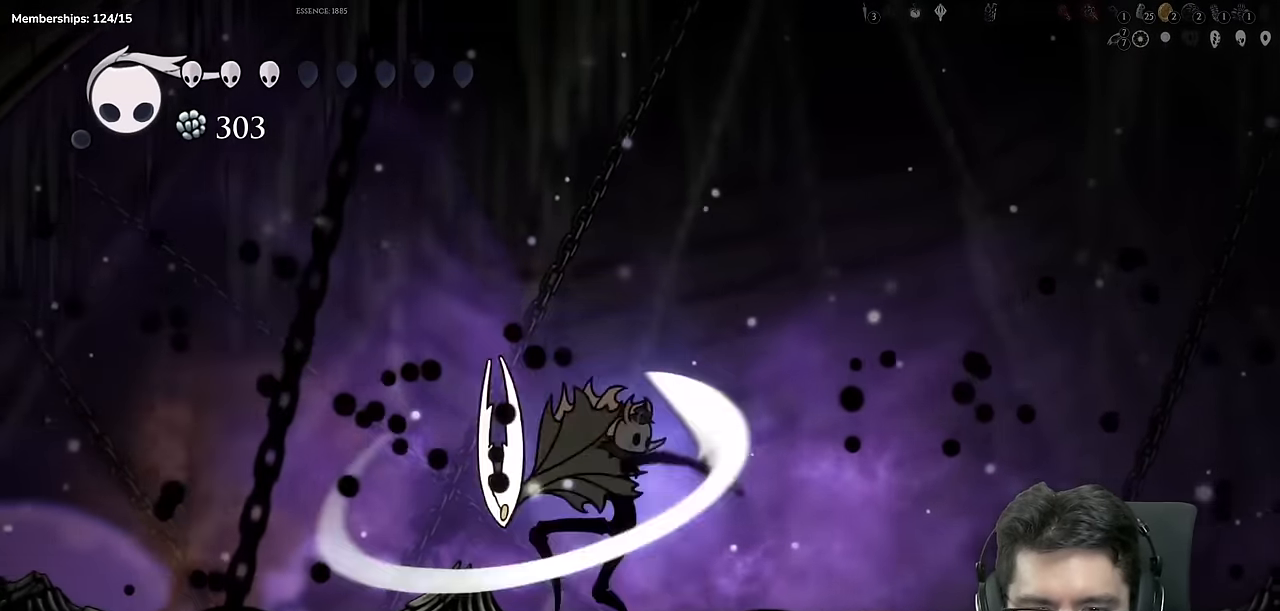
Gameplay with a controller (Xbox layout); each line is a JSON object with the inputs held at the frame after it. "events" lists button and stick changes between this image and that frame as [ms after this image, input, new state], when the widget could be followed in between. Not read: L1 L2 L3 R1 R2 R3.
{"buttons": ["DPAD_RIGHT"], "left_stick": "center", "right_stick": "center", "events": [[17, "DPAD_LEFT", "down"], [50, "X", "down"], [100, "DPAD_LEFT", "up"], [167, "X", "up"], [317, "DPAD_RIGHT", "down"]]}
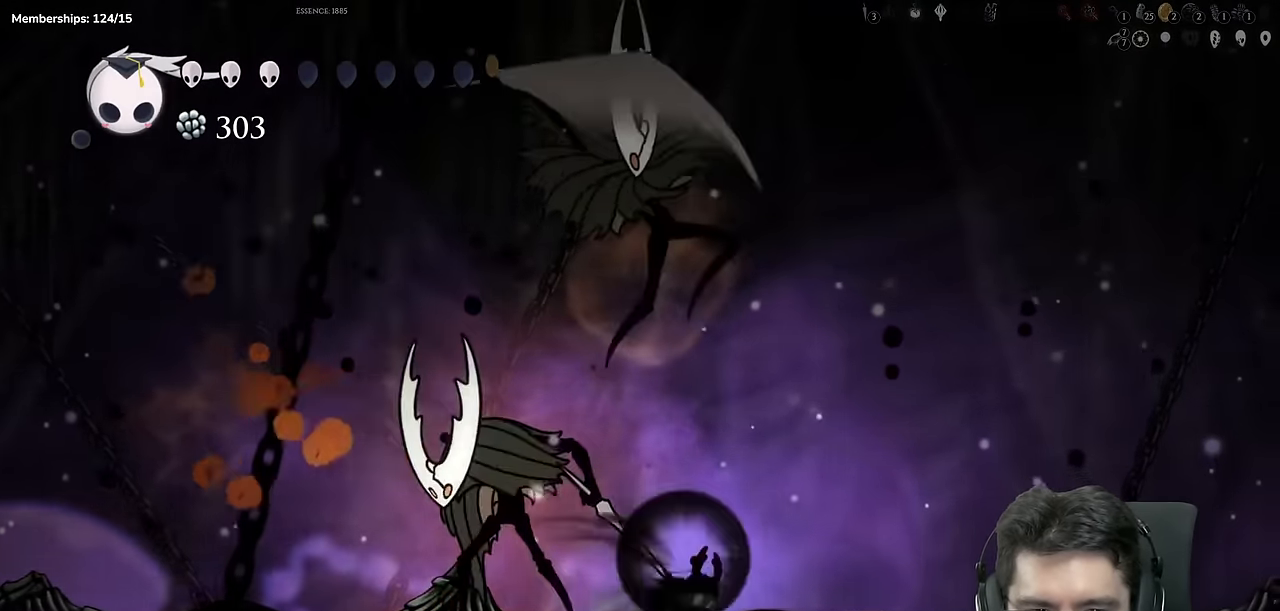
{"buttons": ["Y"], "left_stick": "center", "right_stick": "center", "events": [[133, "DPAD_RIGHT", "up"], [200, "DPAD_LEFT", "down"], [300, "Y", "down"], [350, "DPAD_LEFT", "up"]]}
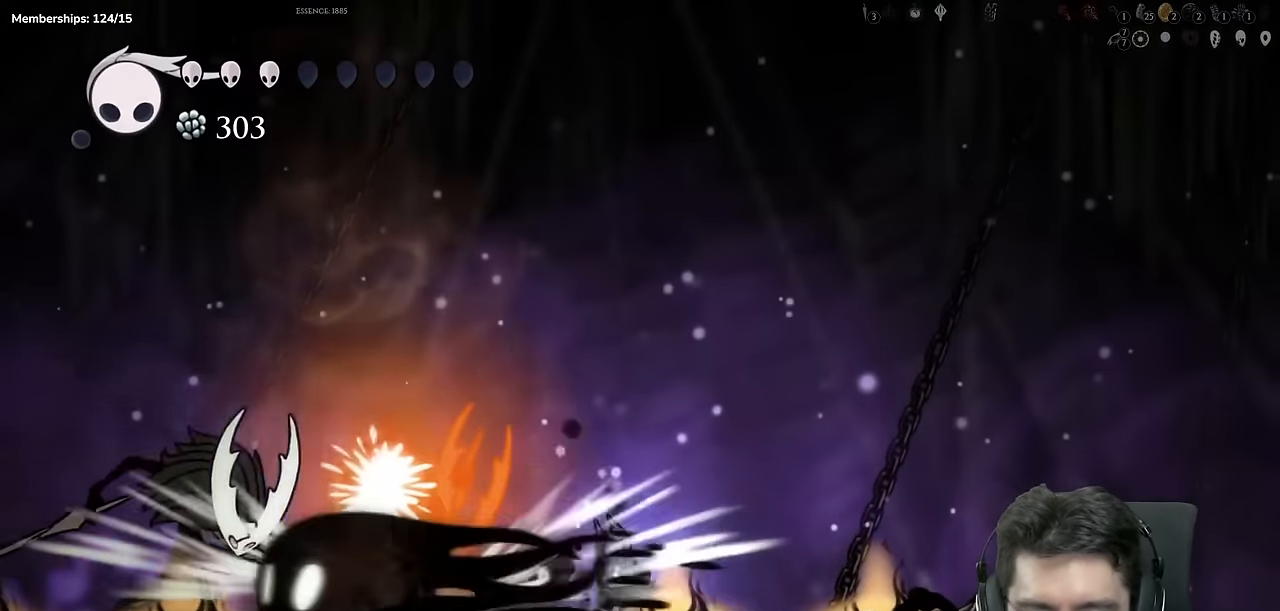
{"buttons": ["DPAD_RIGHT"], "left_stick": "center", "right_stick": "center", "events": [[100, "Y", "up"], [167, "DPAD_RIGHT", "down"]]}
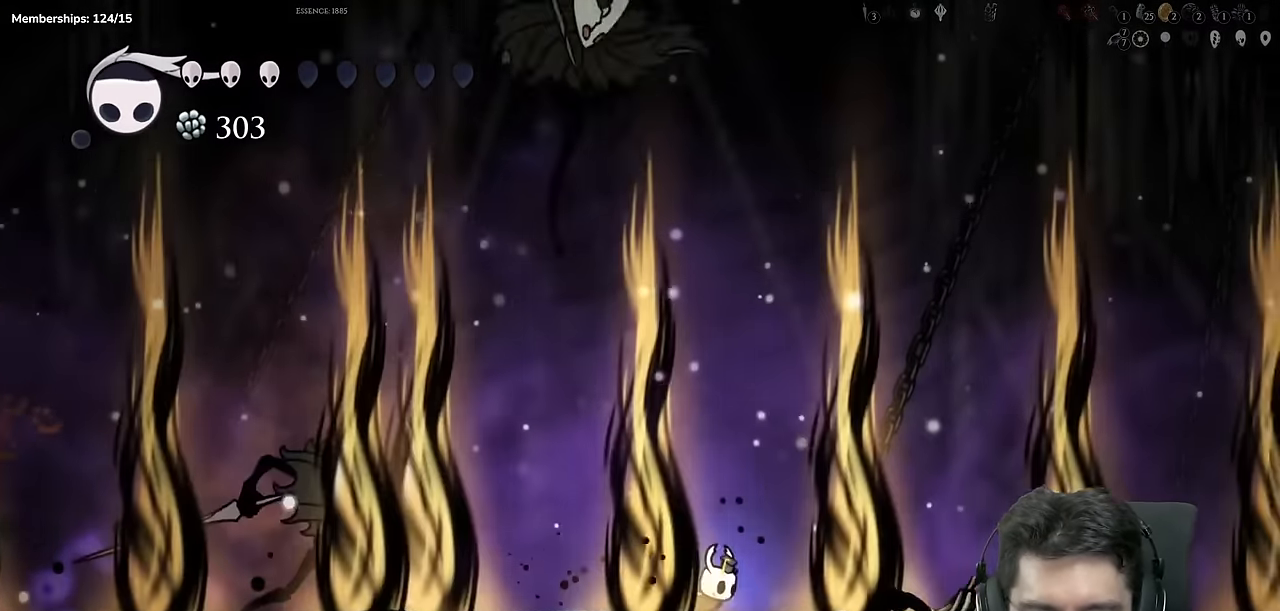
{"buttons": ["Y"], "left_stick": "center", "right_stick": "center", "events": [[100, "DPAD_RIGHT", "up"], [367, "DPAD_LEFT", "down"], [450, "Y", "down"], [467, "DPAD_LEFT", "up"]]}
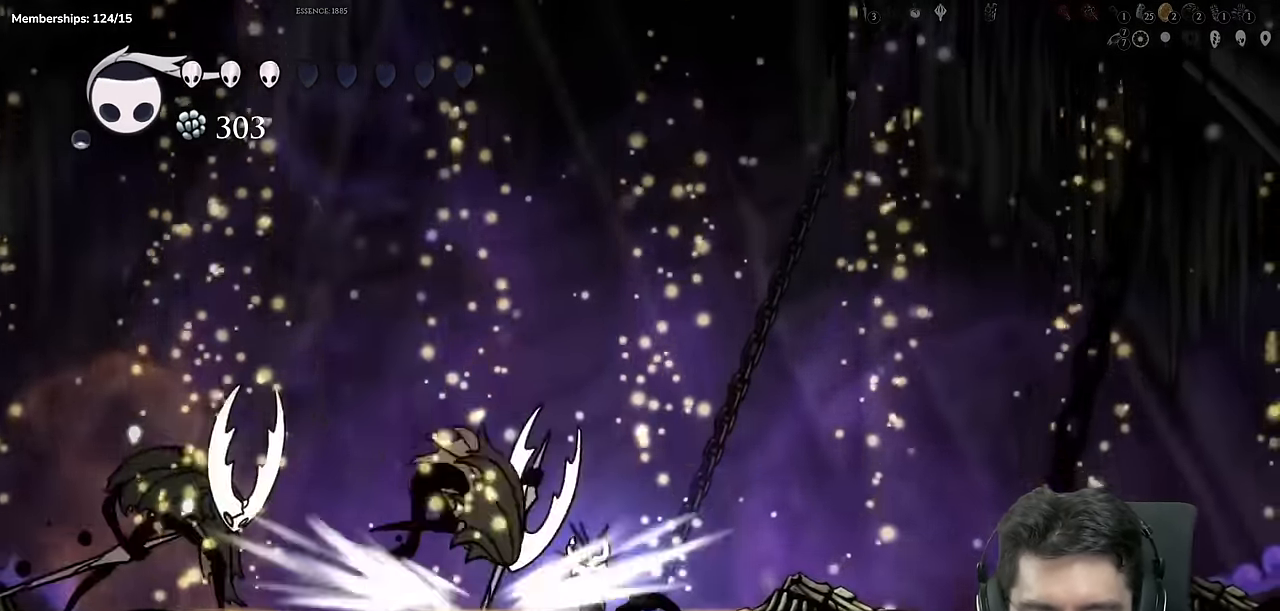
{"buttons": ["X", "DPAD_LEFT"], "left_stick": "center", "right_stick": "center", "events": [[184, "Y", "up"], [434, "DPAD_LEFT", "down"], [450, "X", "down"]]}